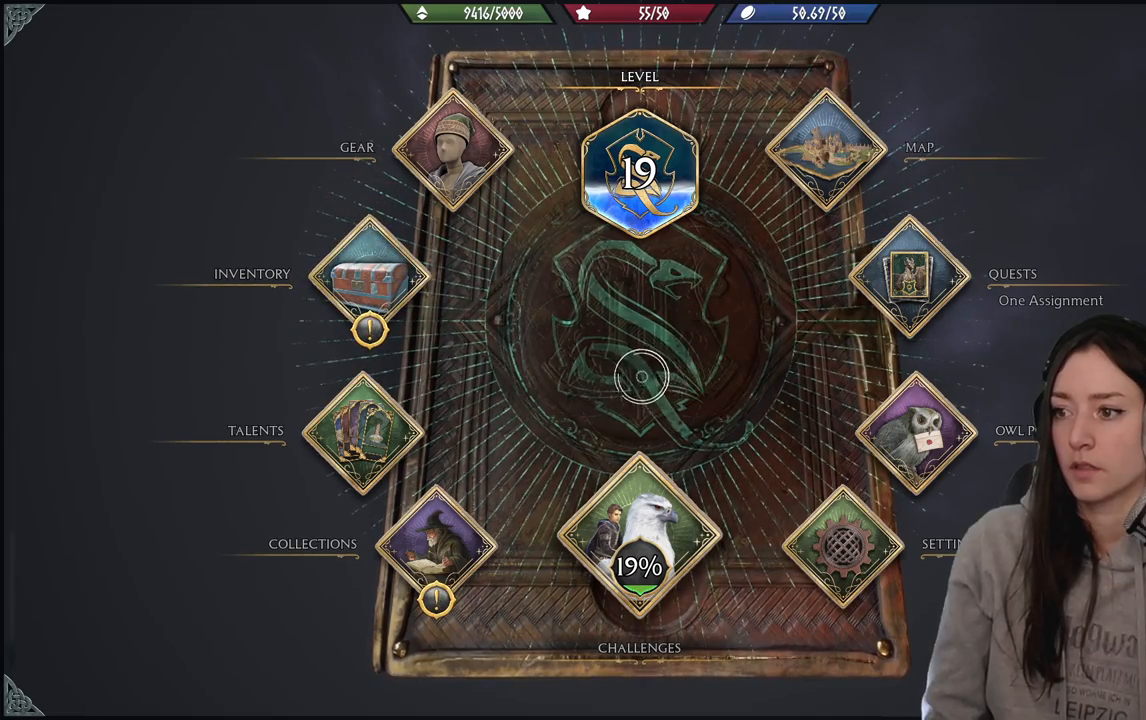
Gameplay with a controller (Xbox layout); each line is a JSON object with the inputs held at the frame after it. "events" lists button and stick changes between this image and that frame as [ms after this image, input, new state], when the widget could be followed in between.
{"buttons": [], "left_stick": "down", "right_stick": "center", "events": [[33, "left_stick", "up-left"], [100, "left_stick", "up-right"], [183, "left_stick", "right"], [317, "left_stick", "down-right"], [467, "left_stick", "down"]]}
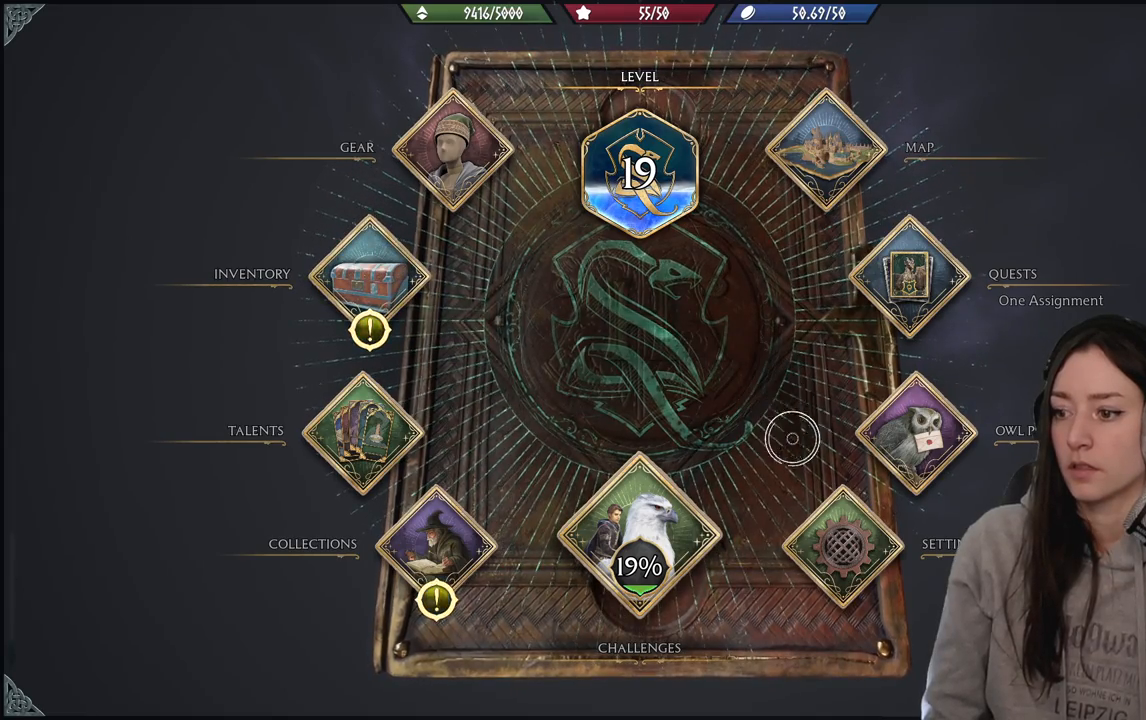
{"buttons": [], "left_stick": "up", "right_stick": "center", "events": [[200, "left_stick", "center"], [483, "left_stick", "up"]]}
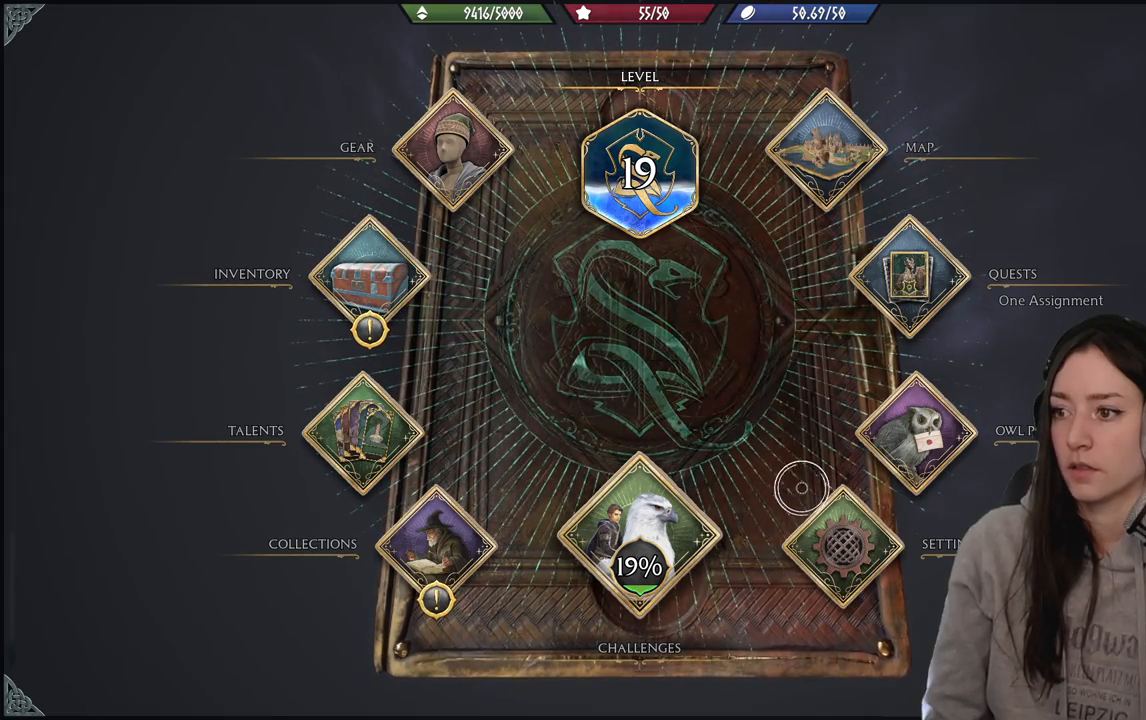
{"buttons": [], "left_stick": "up", "right_stick": "center", "events": [[133, "left_stick", "up-right"], [500, "left_stick", "up"]]}
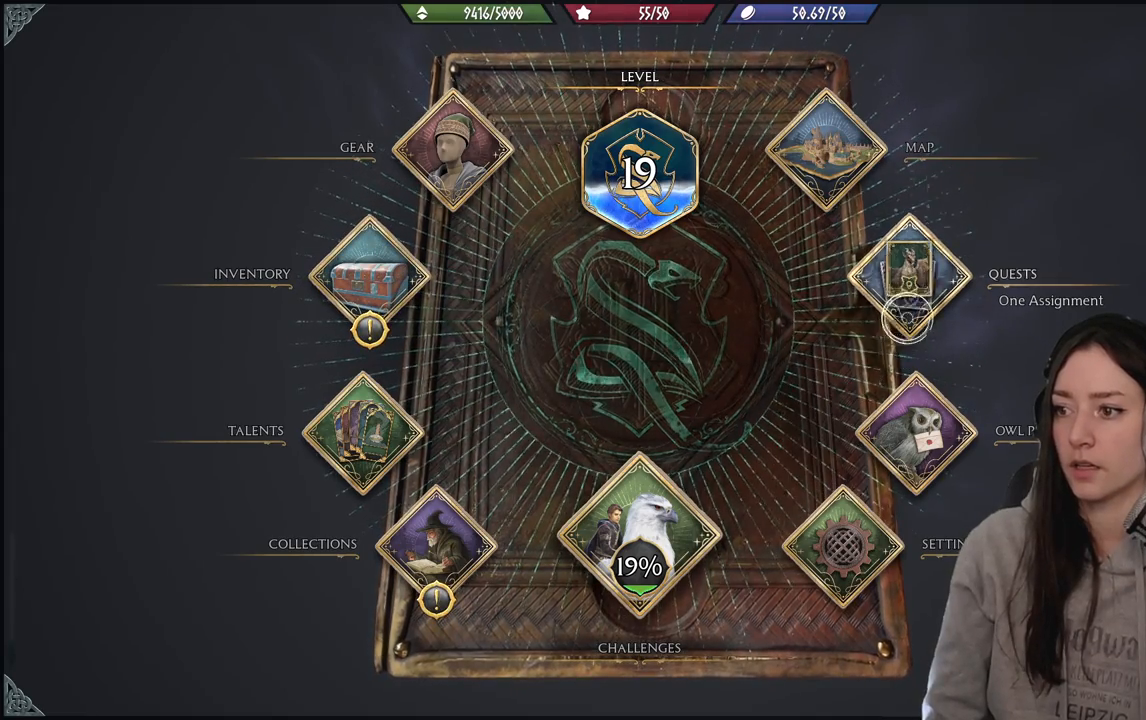
{"buttons": [], "left_stick": "left", "right_stick": "center", "events": [[50, "A", "down"], [100, "left_stick", "center"], [167, "A", "up"], [167, "left_stick", "left"]]}
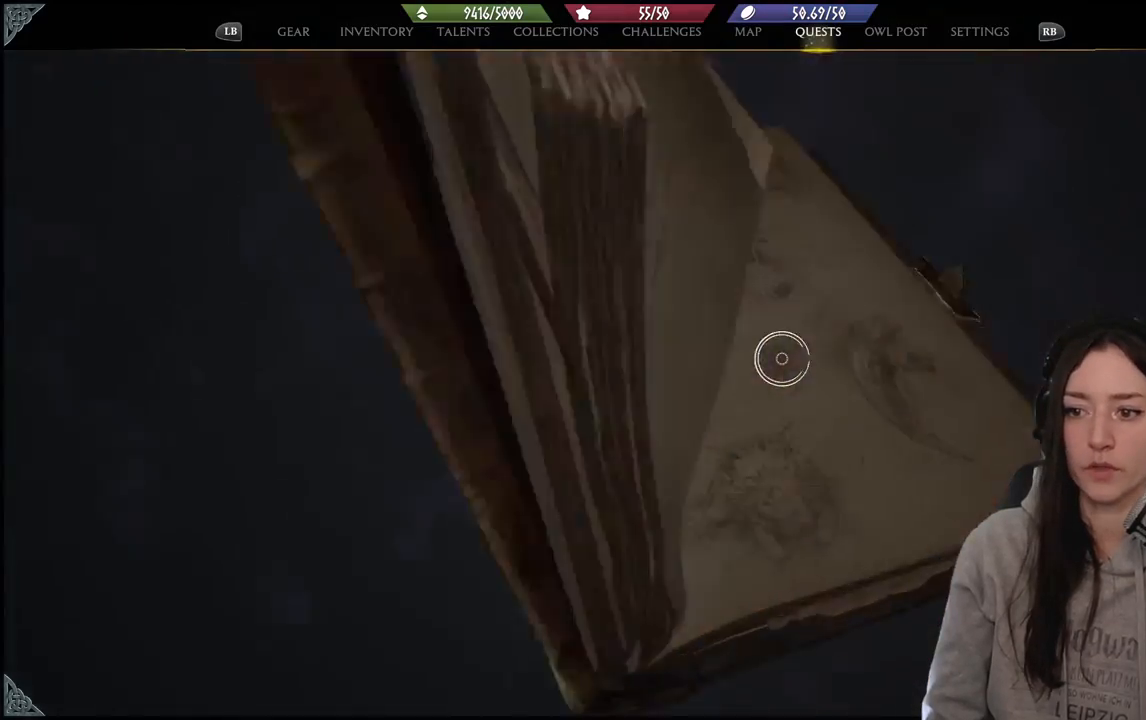
{"buttons": [], "left_stick": "left", "right_stick": "center", "events": []}
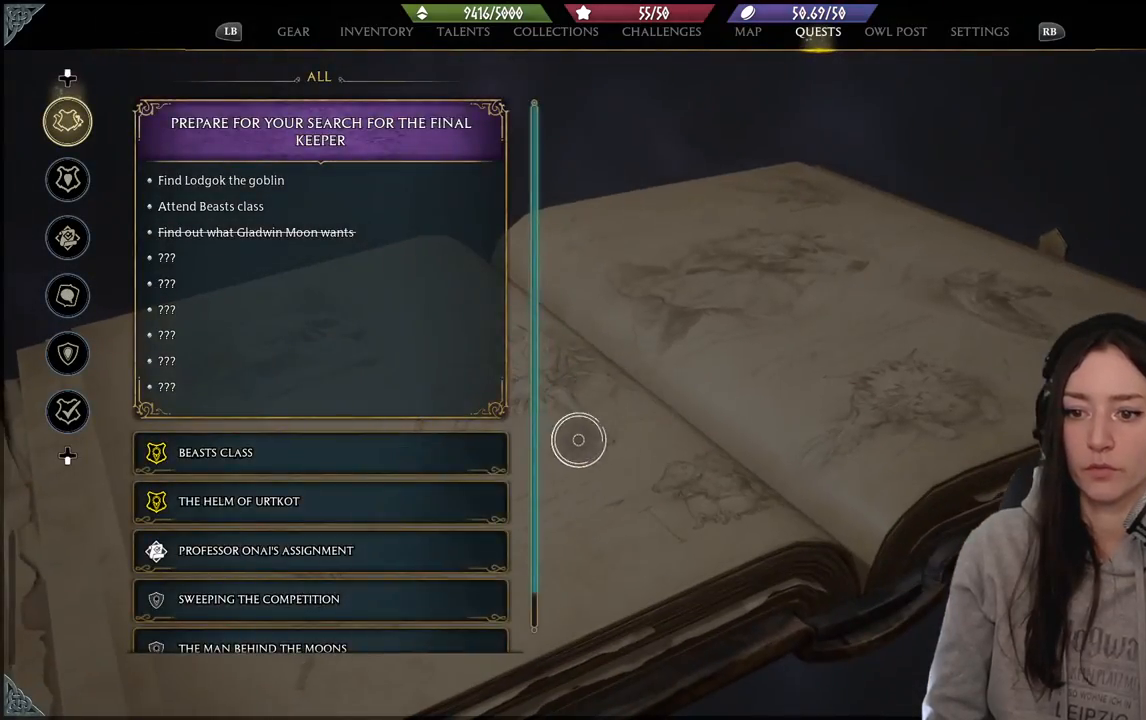
{"buttons": [], "left_stick": "center", "right_stick": "down-left", "events": [[250, "right_stick", "down-left"], [383, "left_stick", "center"]]}
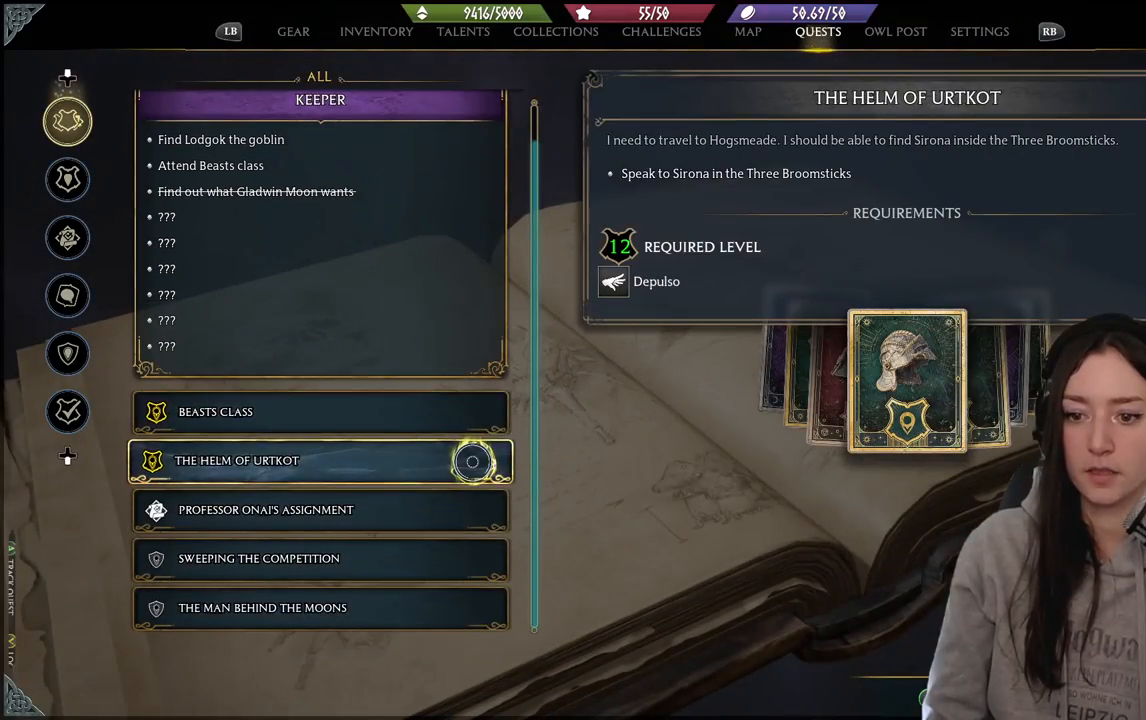
{"buttons": [], "left_stick": "down", "right_stick": "center", "events": [[83, "right_stick", "down"], [200, "right_stick", "center"], [467, "left_stick", "down"]]}
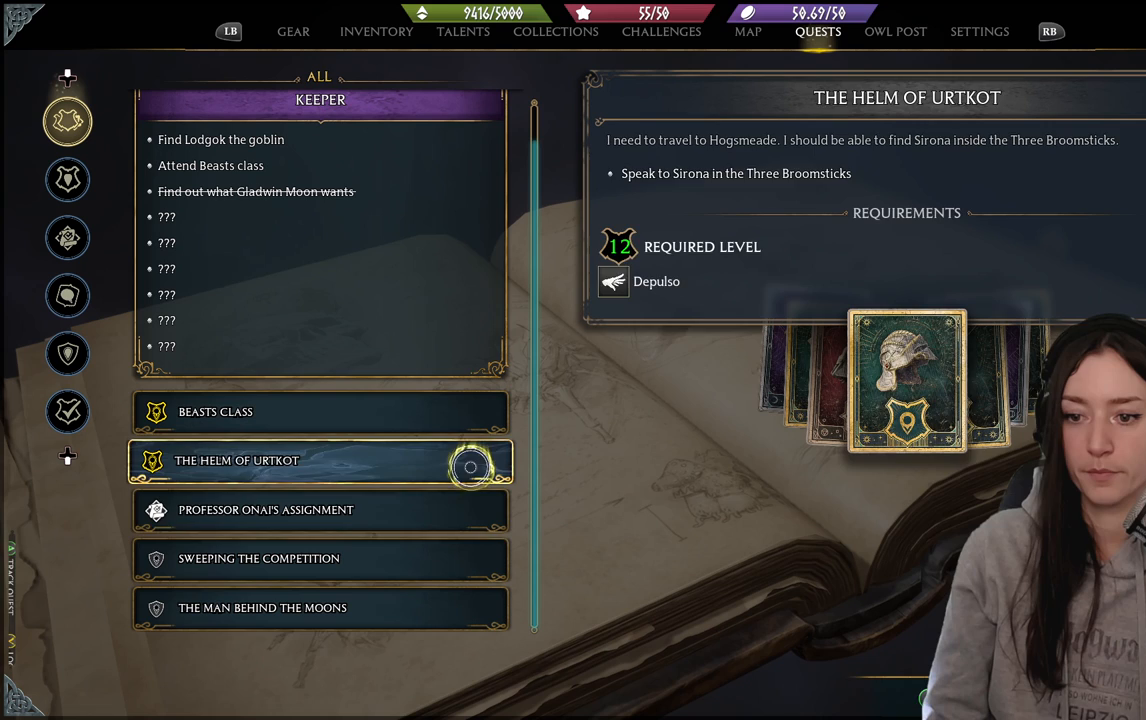
{"buttons": [], "left_stick": "center", "right_stick": "center", "events": [[267, "left_stick", "center"]]}
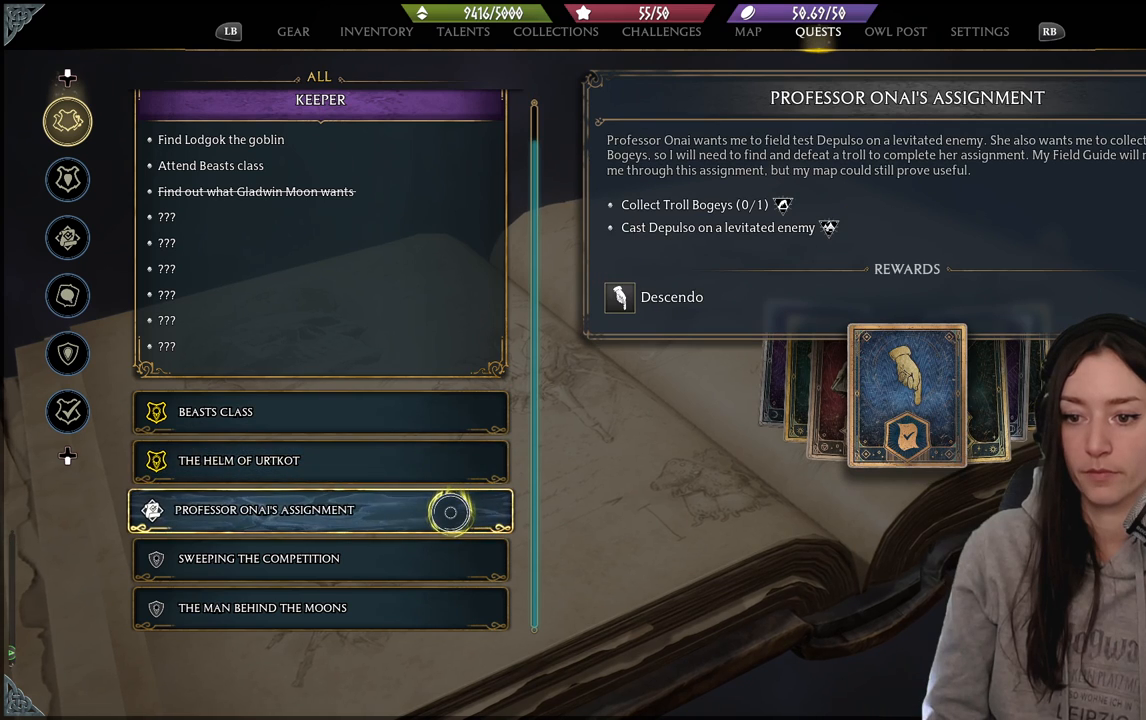
{"buttons": [], "left_stick": "center", "right_stick": "center", "events": []}
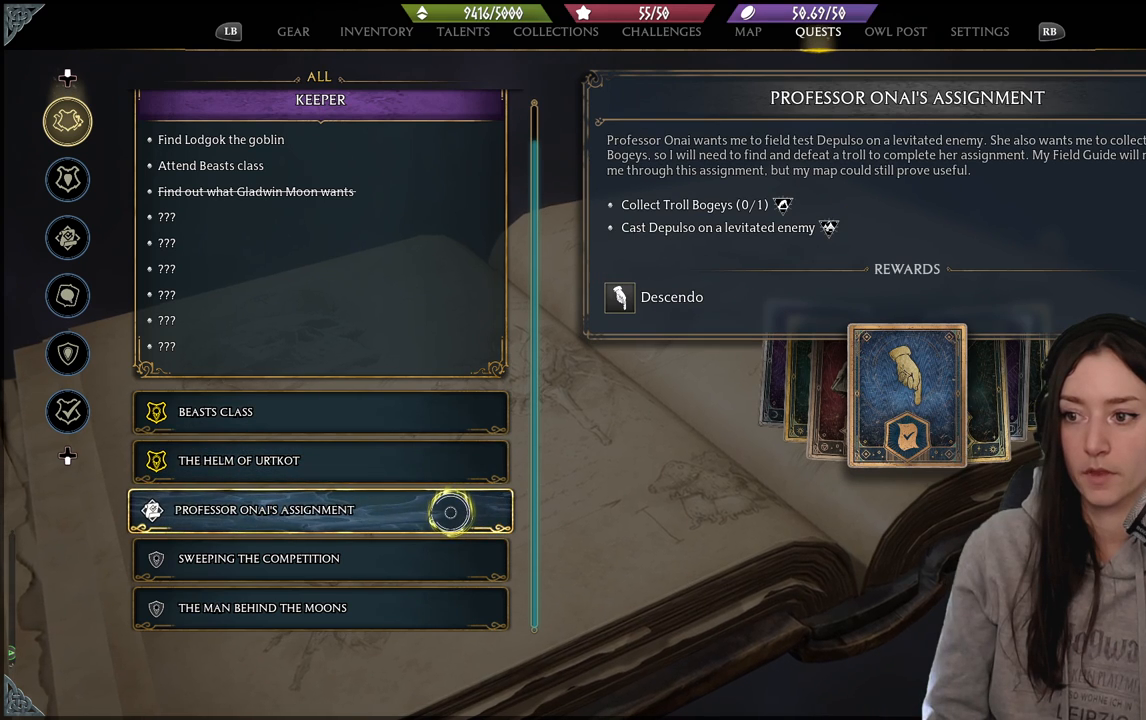
{"buttons": [], "left_stick": "center", "right_stick": "center", "events": []}
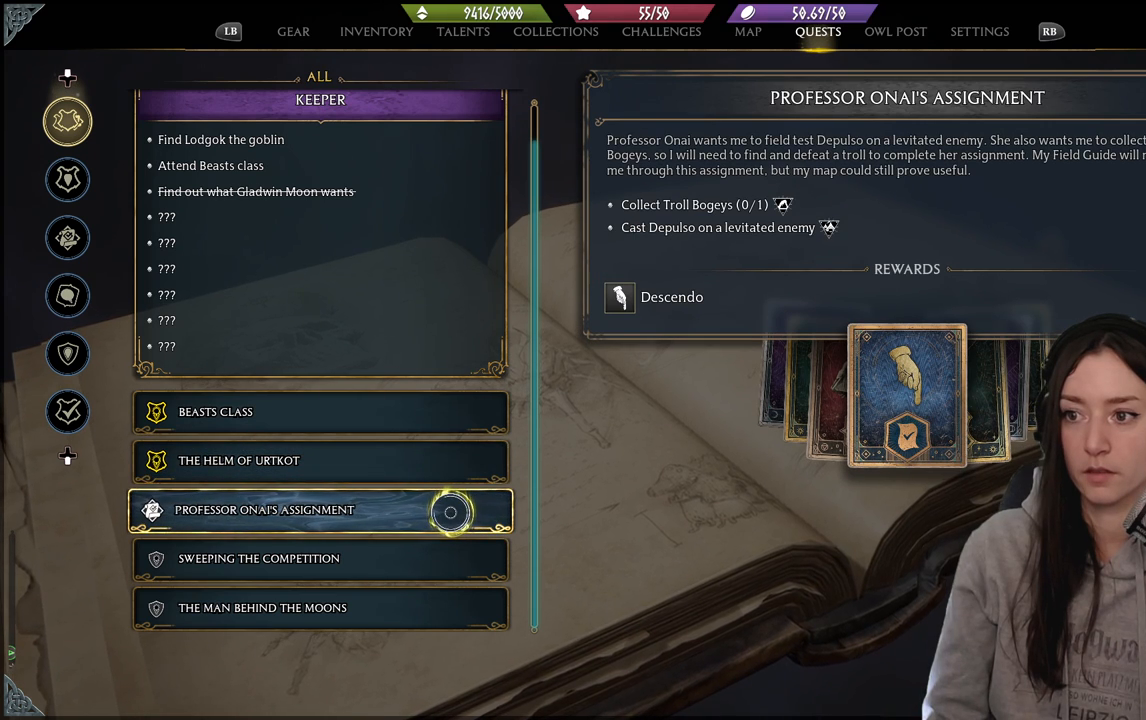
{"buttons": [], "left_stick": "center", "right_stick": "center", "events": []}
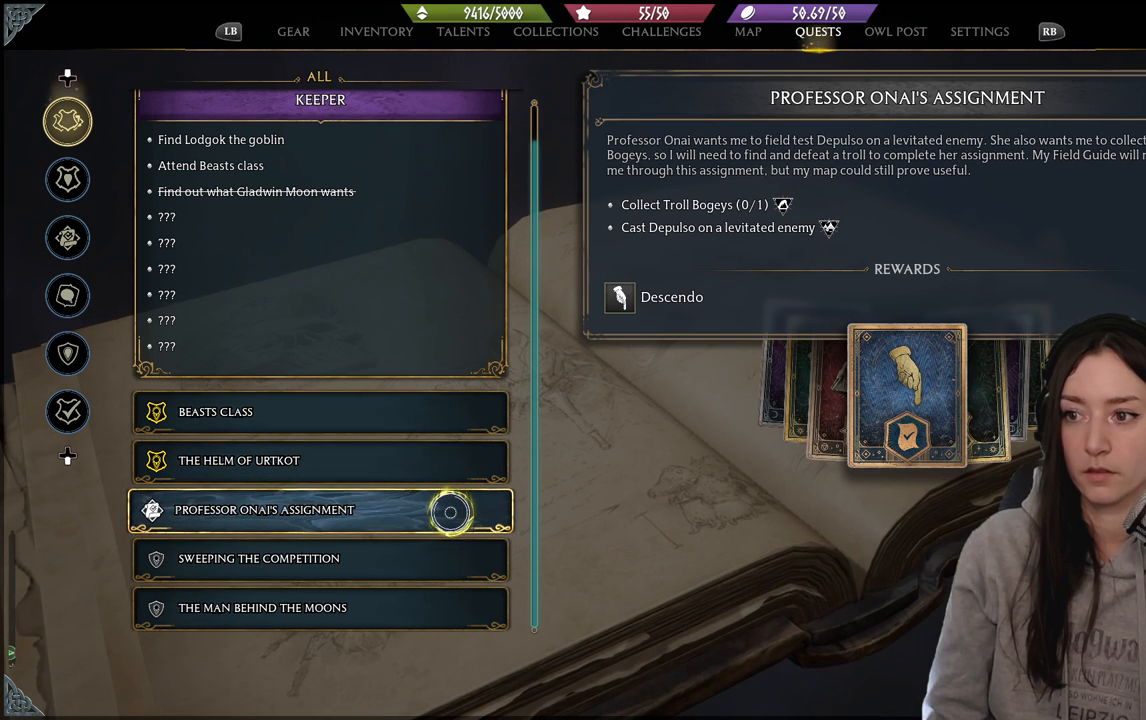
{"buttons": [], "left_stick": "center", "right_stick": "center", "events": []}
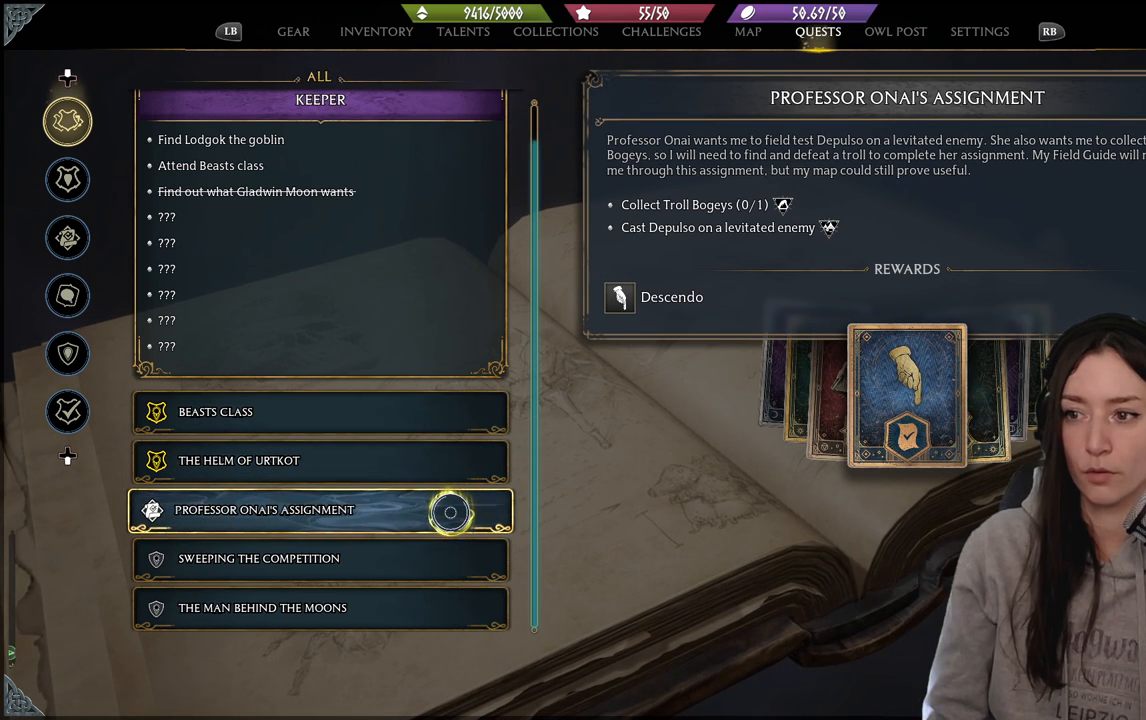
{"buttons": [], "left_stick": "center", "right_stick": "center", "events": []}
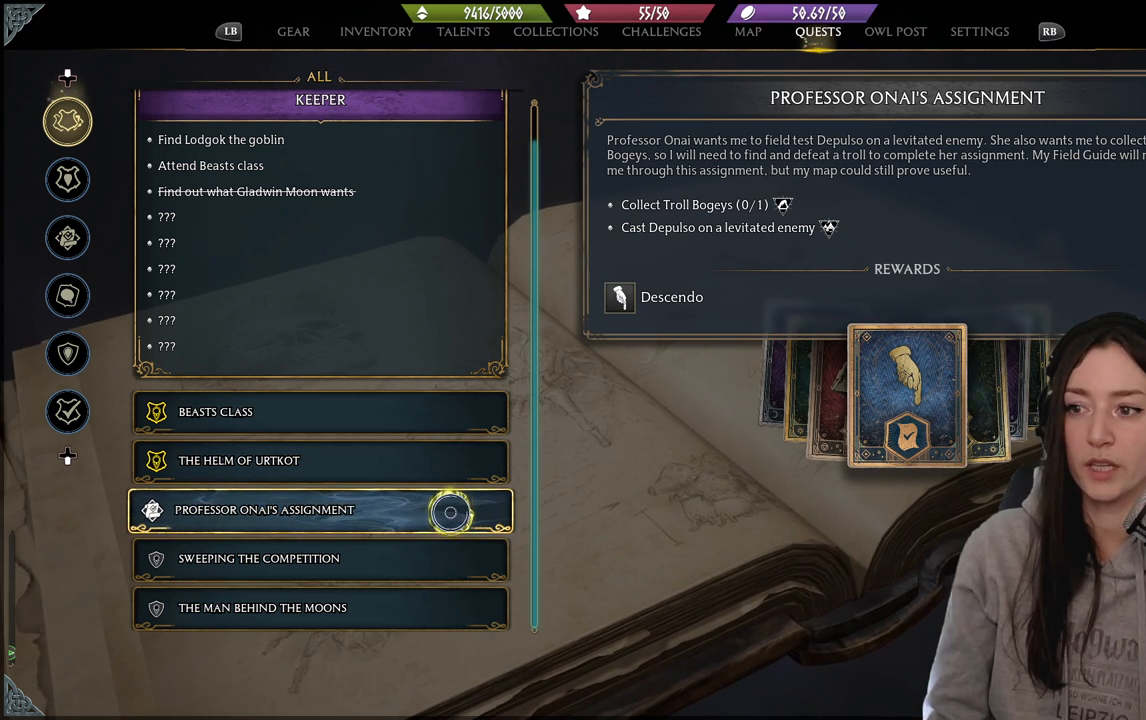
{"buttons": [], "left_stick": "center", "right_stick": "center", "events": []}
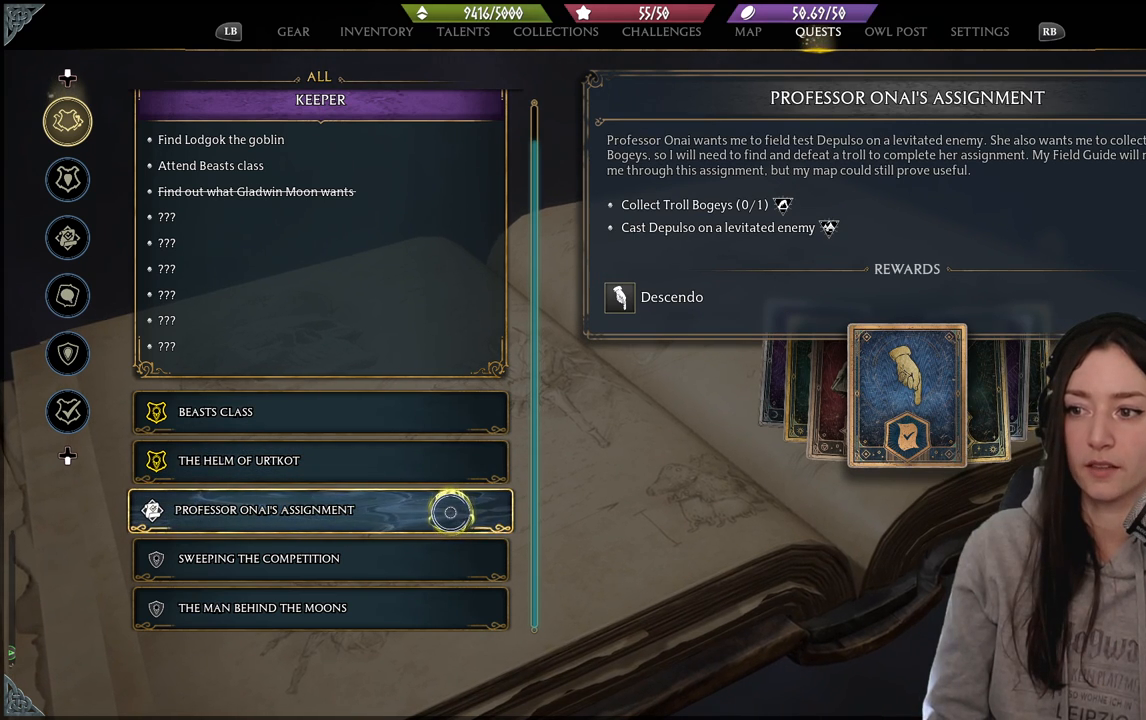
{"buttons": [], "left_stick": "center", "right_stick": "center", "events": []}
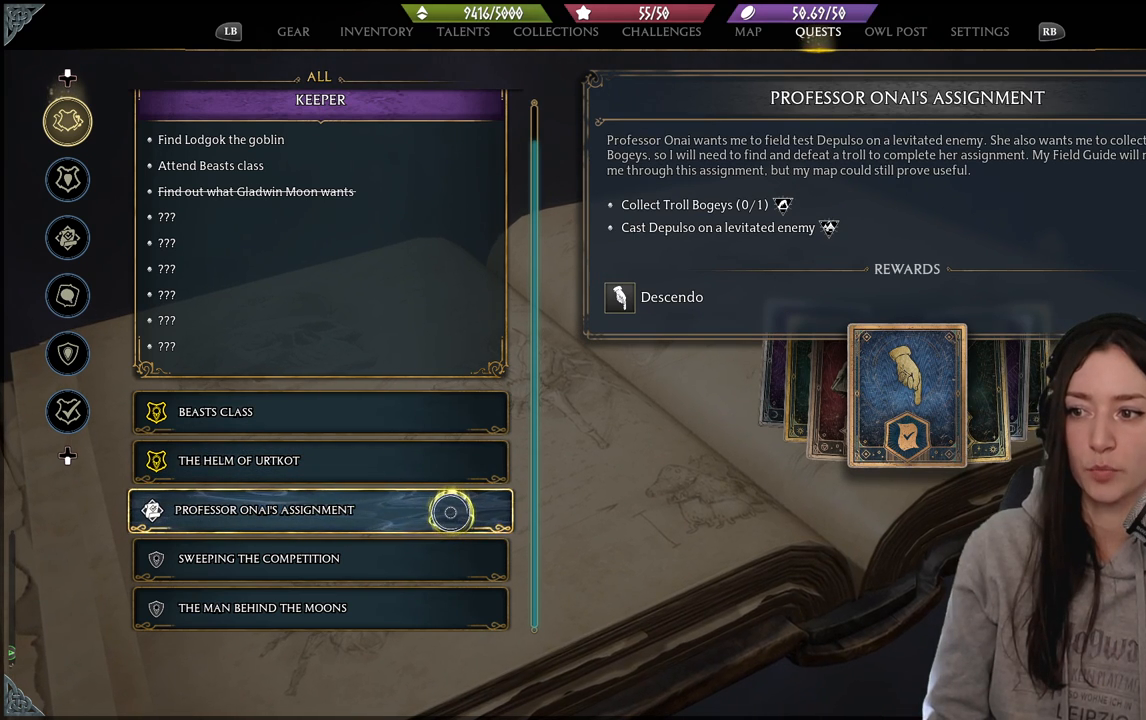
{"buttons": [], "left_stick": "center", "right_stick": "center", "events": []}
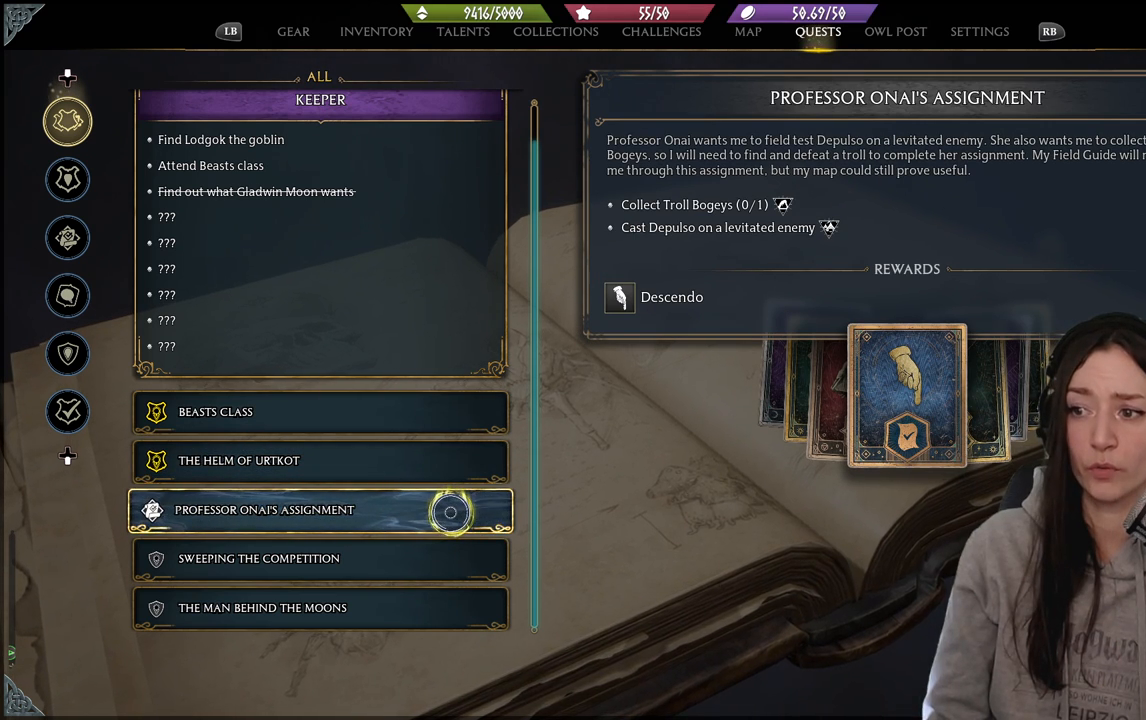
{"buttons": ["A"], "left_stick": "center", "right_stick": "center", "events": [[417, "A", "down"]]}
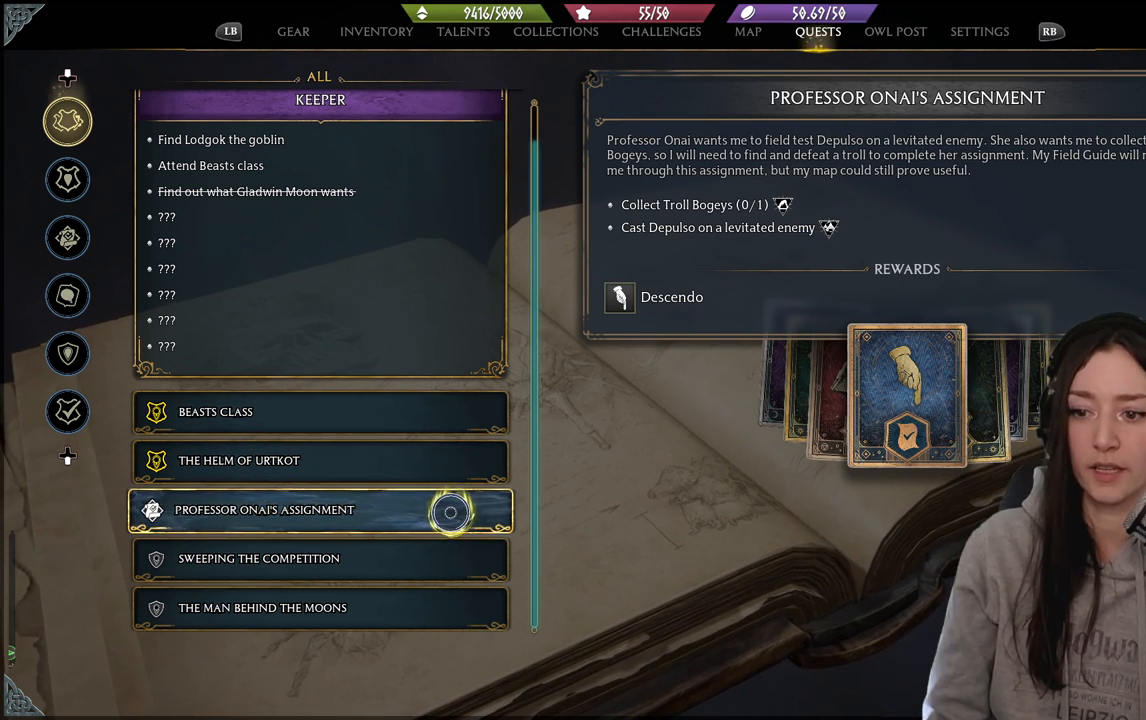
{"buttons": [], "left_stick": "center", "right_stick": "center", "events": [[50, "A", "up"]]}
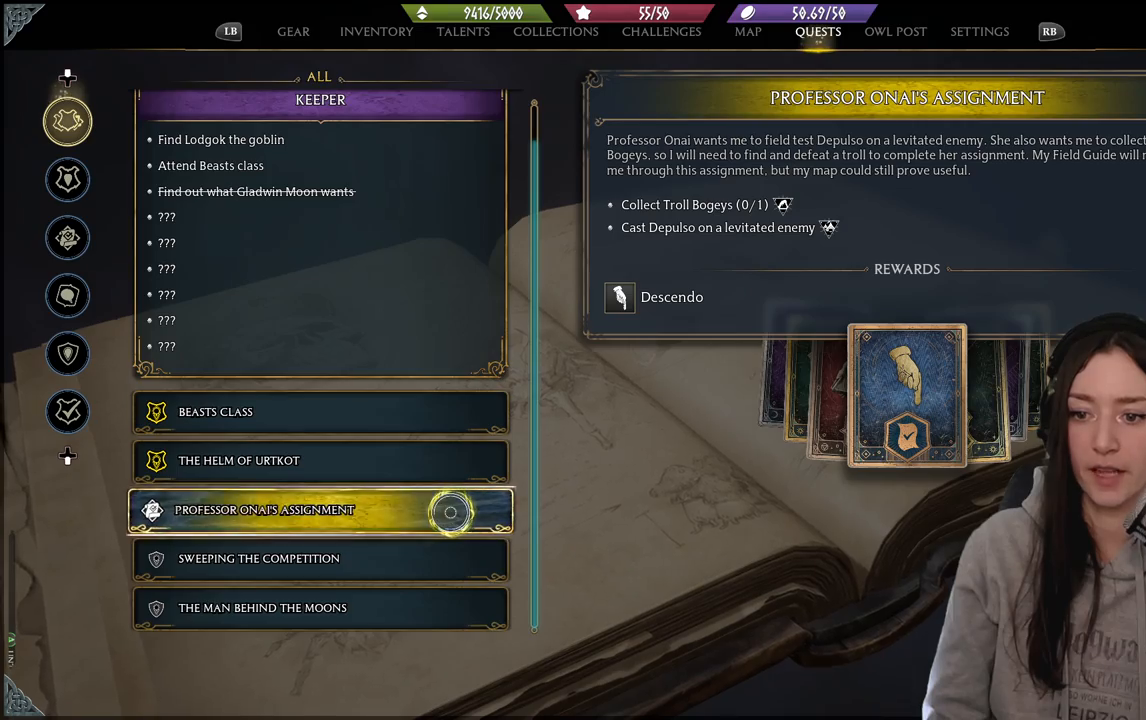
{"buttons": [], "left_stick": "center", "right_stick": "center", "events": [[50, "B", "down"], [183, "B", "up"]]}
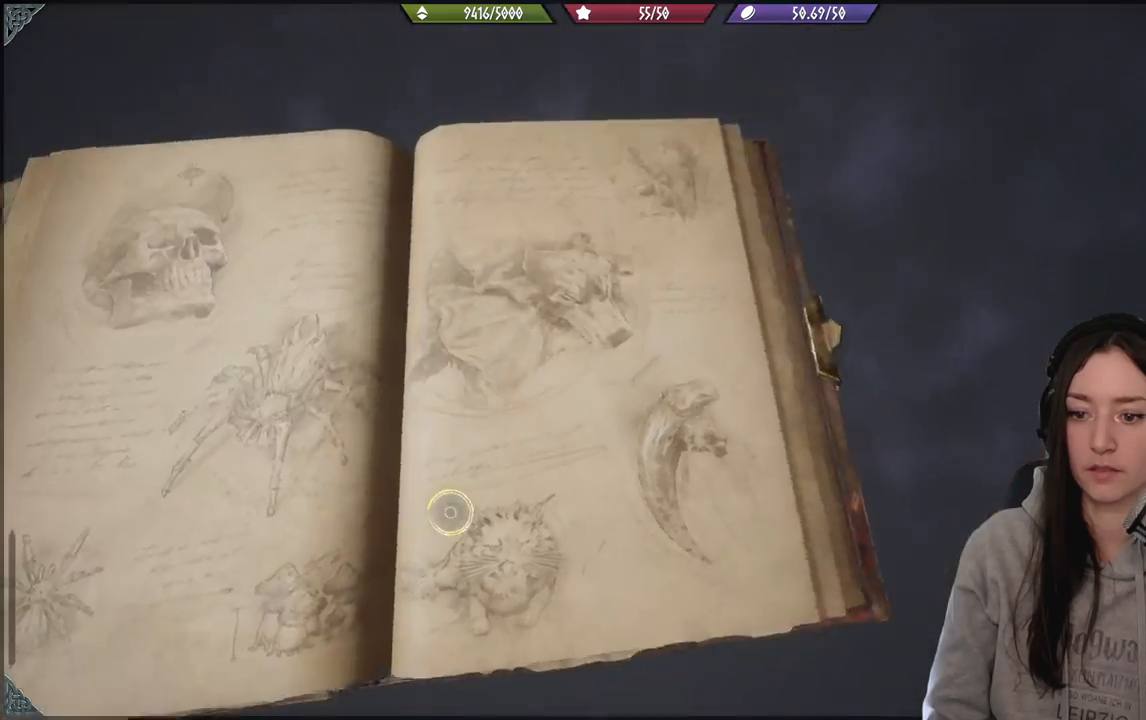
{"buttons": [], "left_stick": "up-right", "right_stick": "center", "events": [[433, "left_stick", "up-right"]]}
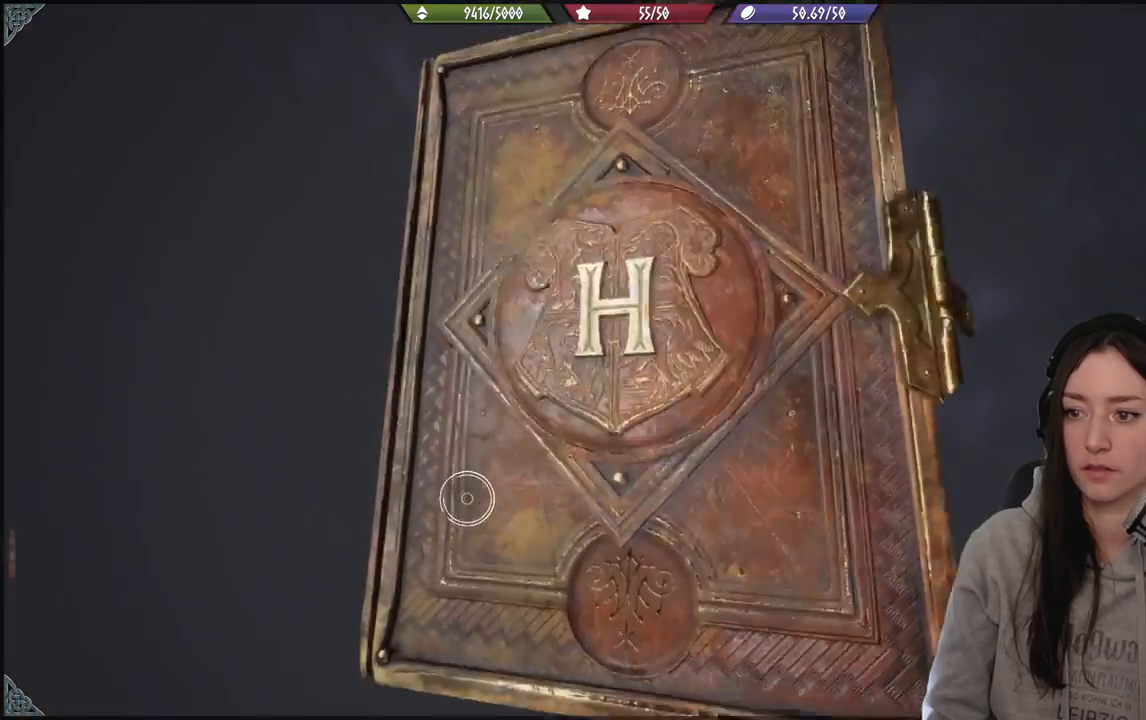
{"buttons": [], "left_stick": "up-right", "right_stick": "center", "events": []}
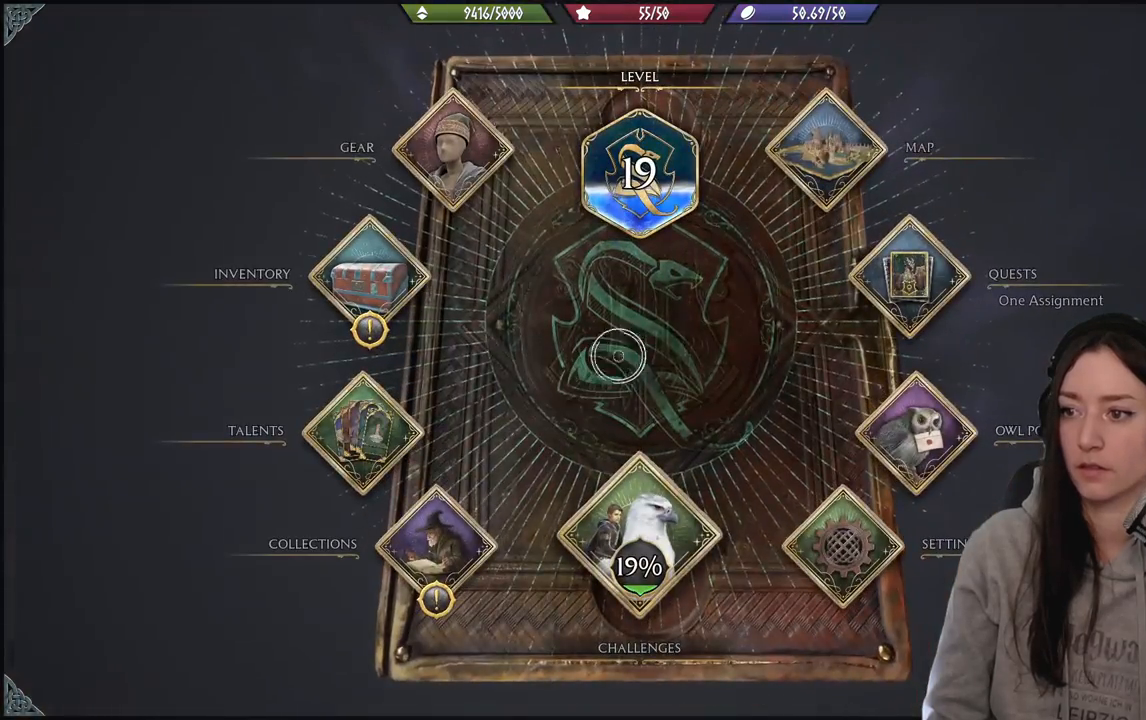
{"buttons": [], "left_stick": "up-right", "right_stick": "center", "events": []}
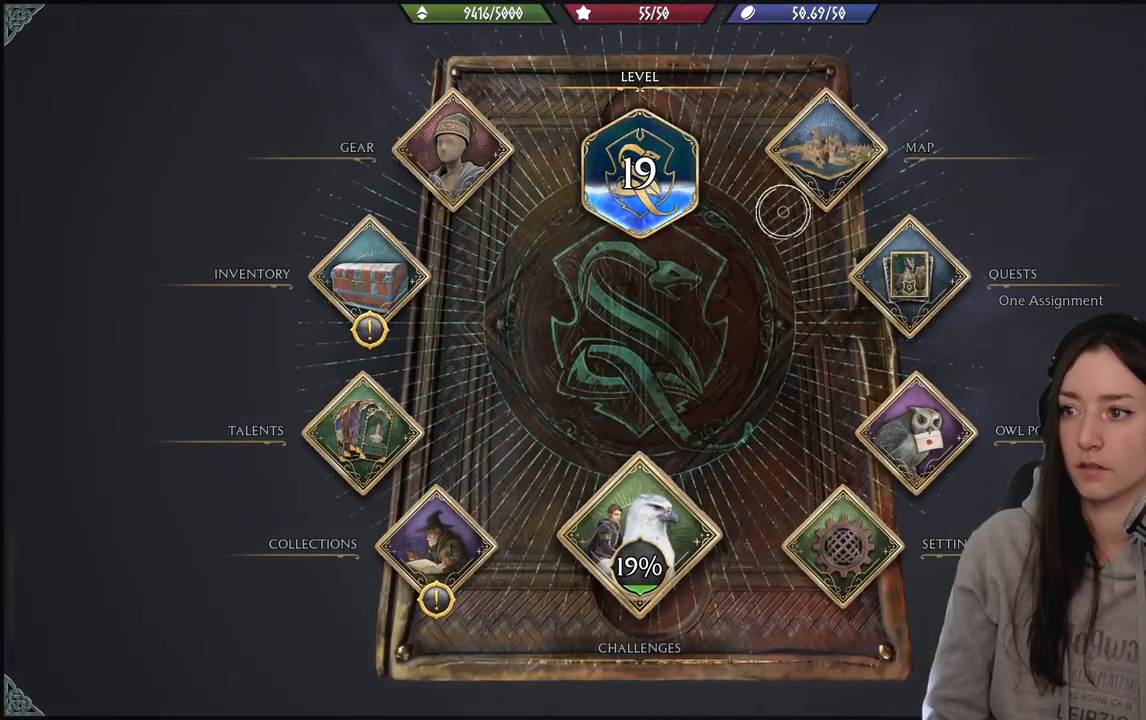
{"buttons": [], "left_stick": "down-left", "right_stick": "center", "events": [[167, "A", "down"], [217, "left_stick", "center"], [283, "A", "up"], [317, "left_stick", "down-left"]]}
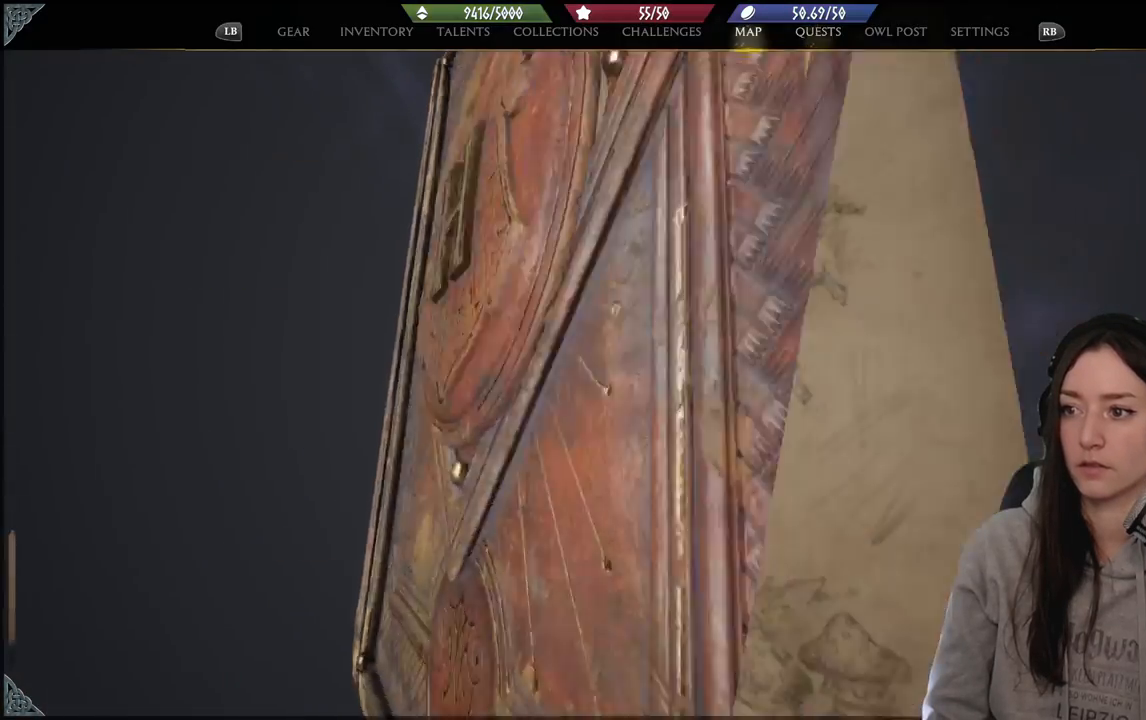
{"buttons": [], "left_stick": "left", "right_stick": "center", "events": [[50, "left_stick", "left"]]}